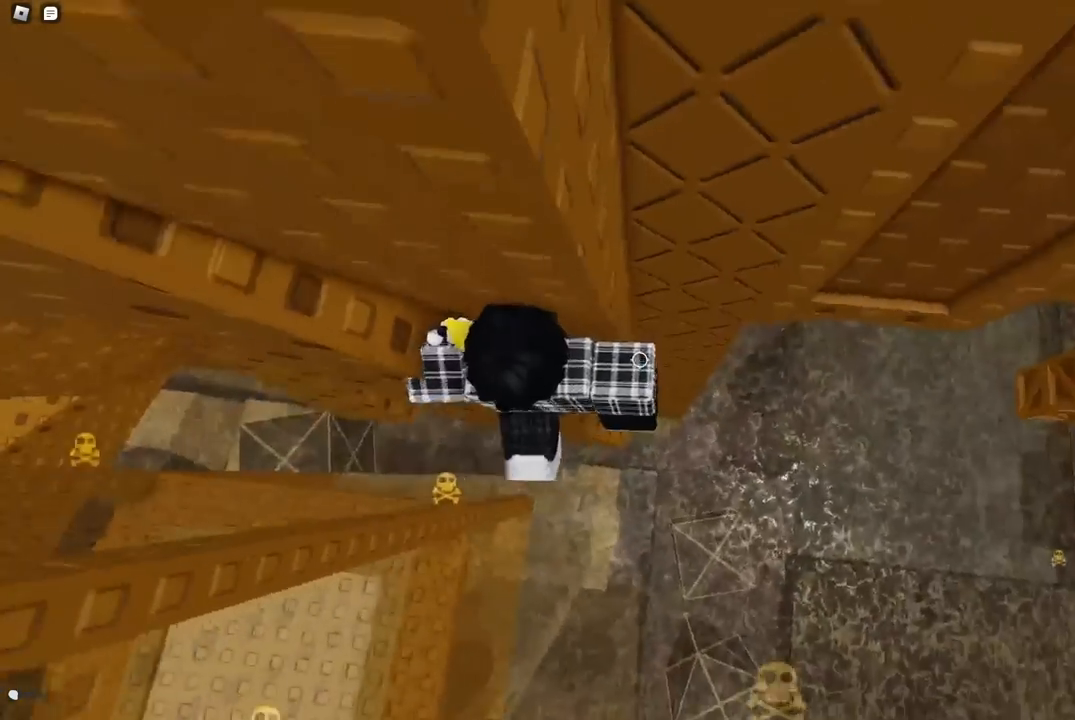
Gameplay with keyboard; each line is a JSON object with the keys held at the frame after it. "events" lists presses ("down") and releases ("up") of "a", "ctrl", "d", "e", "f", "q", "r", "s", "shift", "space", "tab" and "w" between this image and that frame as [ms after this image, input, new state], when the widget could be followed in between. No other keys are recorded. Mouse input is not recorded.
{"keys": [], "events": [[133, "d", "down"], [200, "d", "up"], [383, "d", "down"], [450, "d", "up"]]}
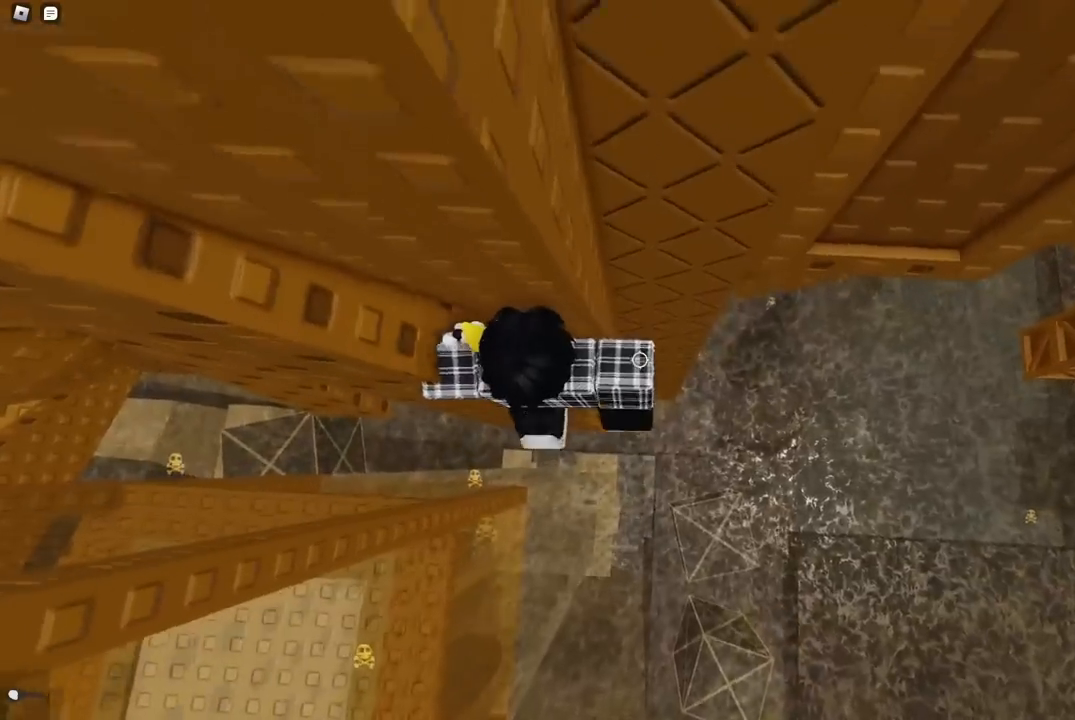
{"keys": ["d"], "events": [[117, "d", "down"], [267, "space", "down"], [383, "space", "up"]]}
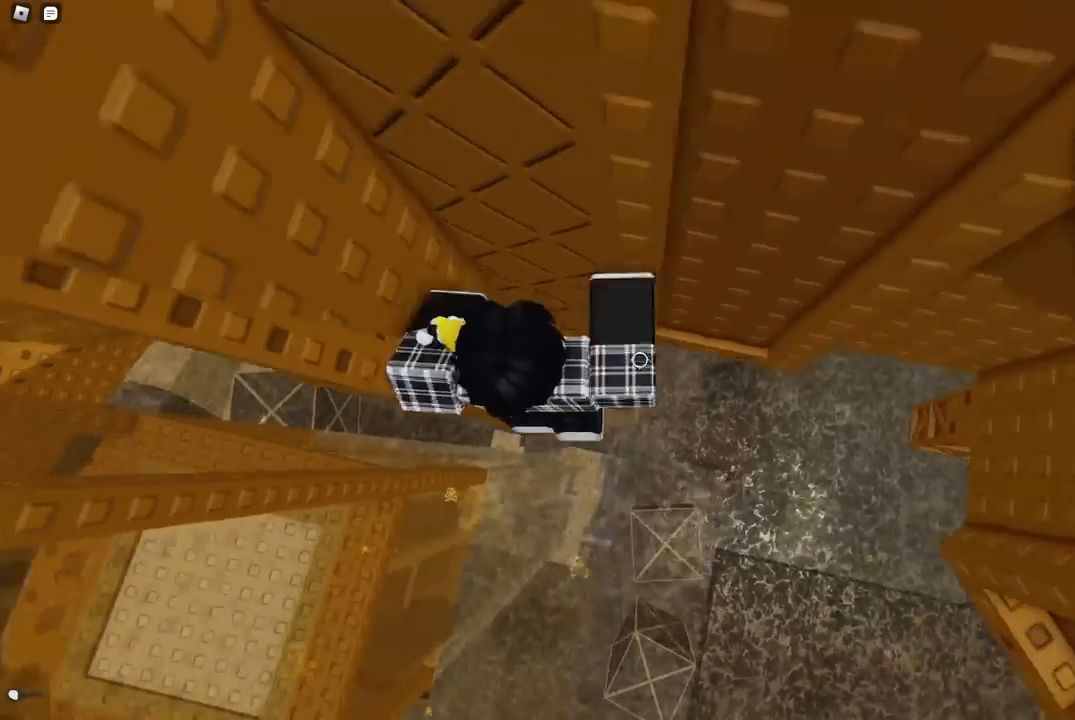
{"keys": [], "events": [[33, "w", "down"], [233, "d", "up"], [333, "shift", "down"], [400, "w", "up"], [433, "shift", "up"]]}
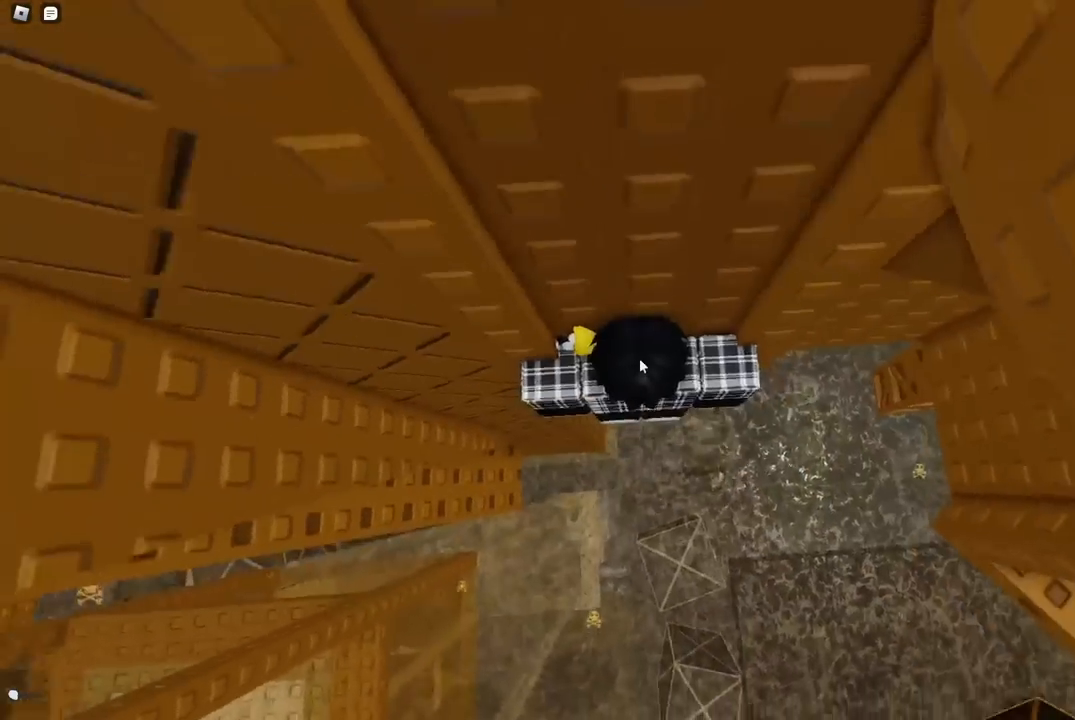
{"keys": ["d"], "events": [[183, "shift", "down"], [200, "d", "down"], [267, "shift", "up"], [300, "space", "down"], [433, "space", "up"]]}
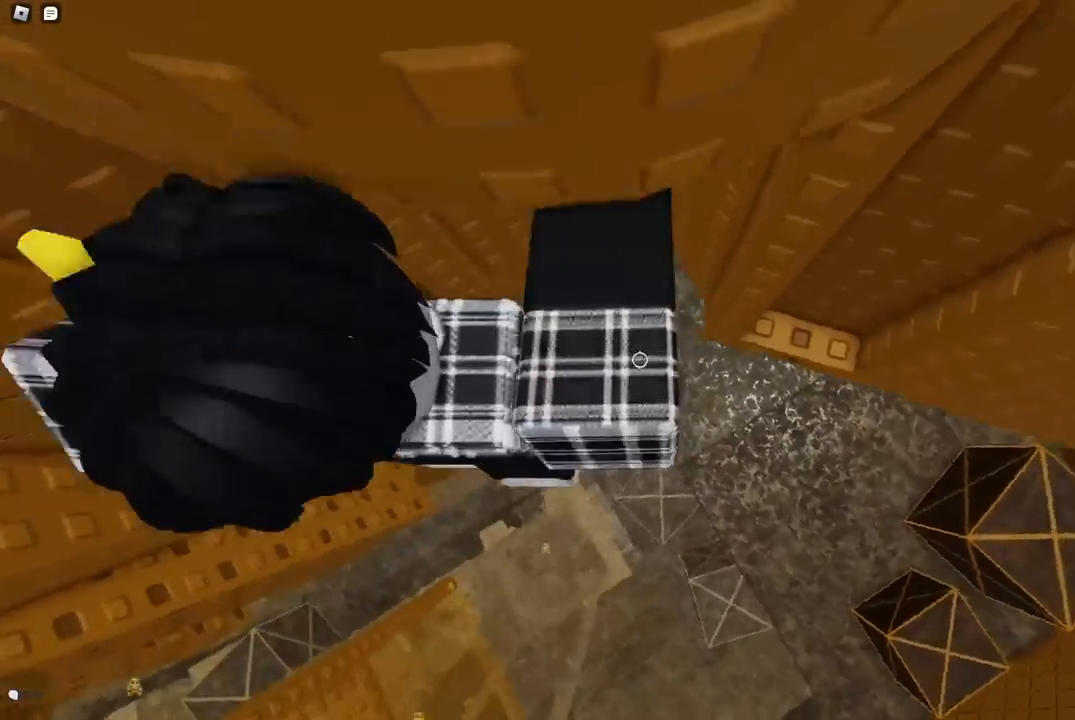
{"keys": ["w"], "events": [[333, "w", "down"], [433, "d", "up"]]}
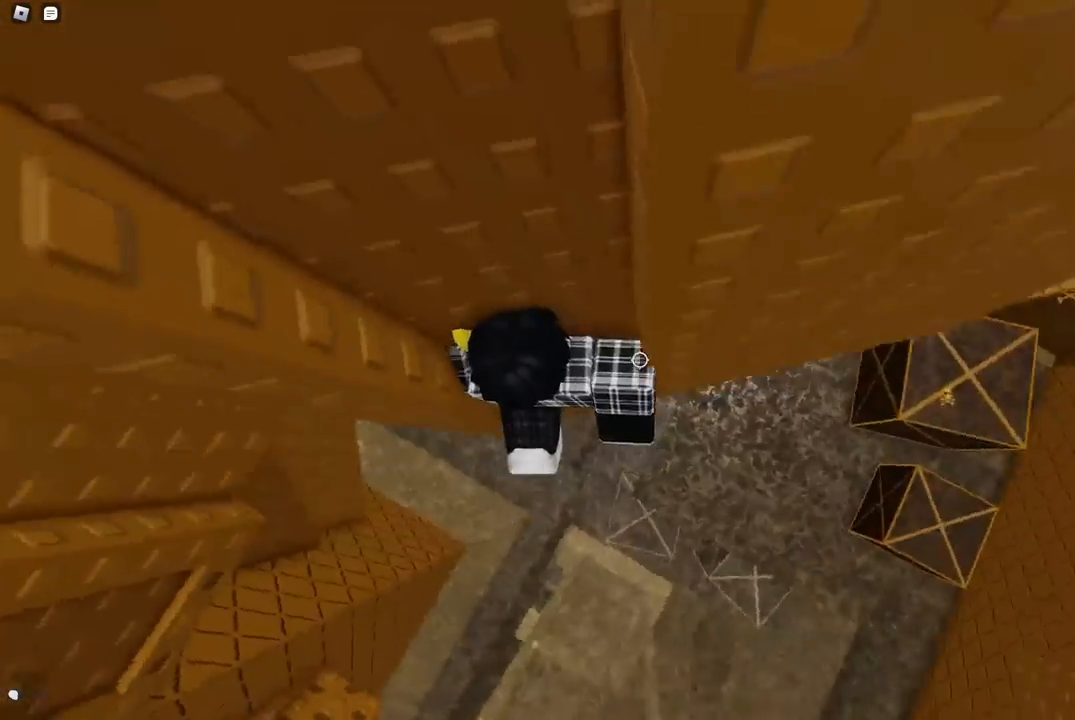
{"keys": ["d"], "events": [[33, "w", "up"], [167, "w", "down"], [417, "d", "down"], [417, "w", "up"]]}
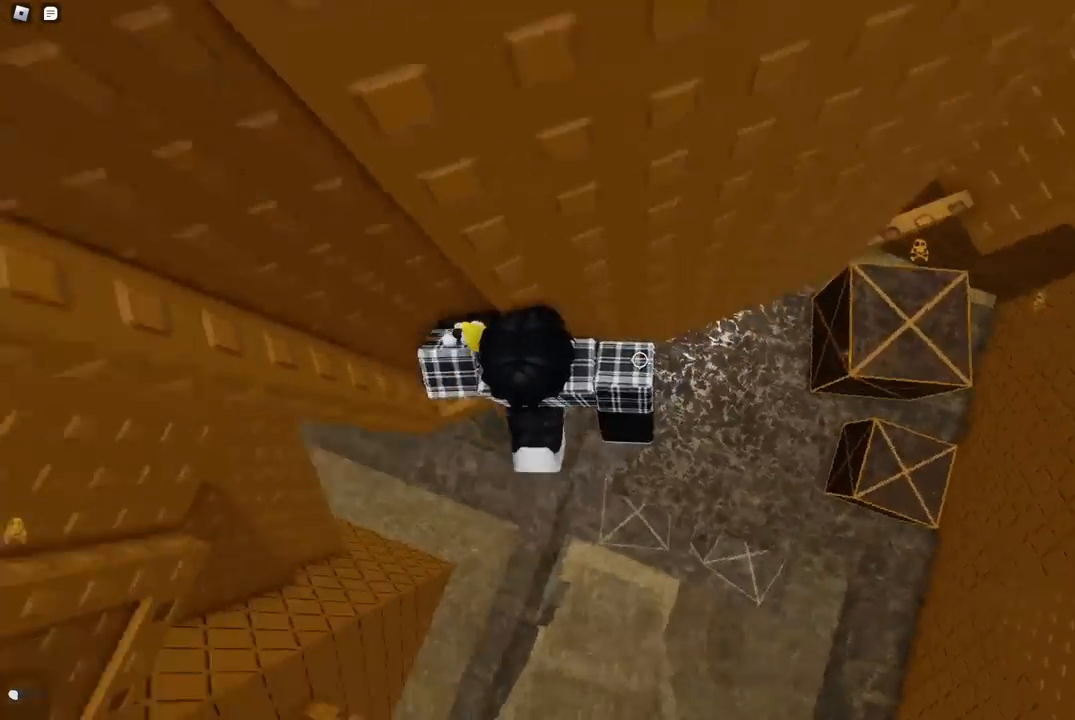
{"keys": ["d", "w"], "events": [[33, "space", "down"], [183, "space", "up"], [467, "w", "down"]]}
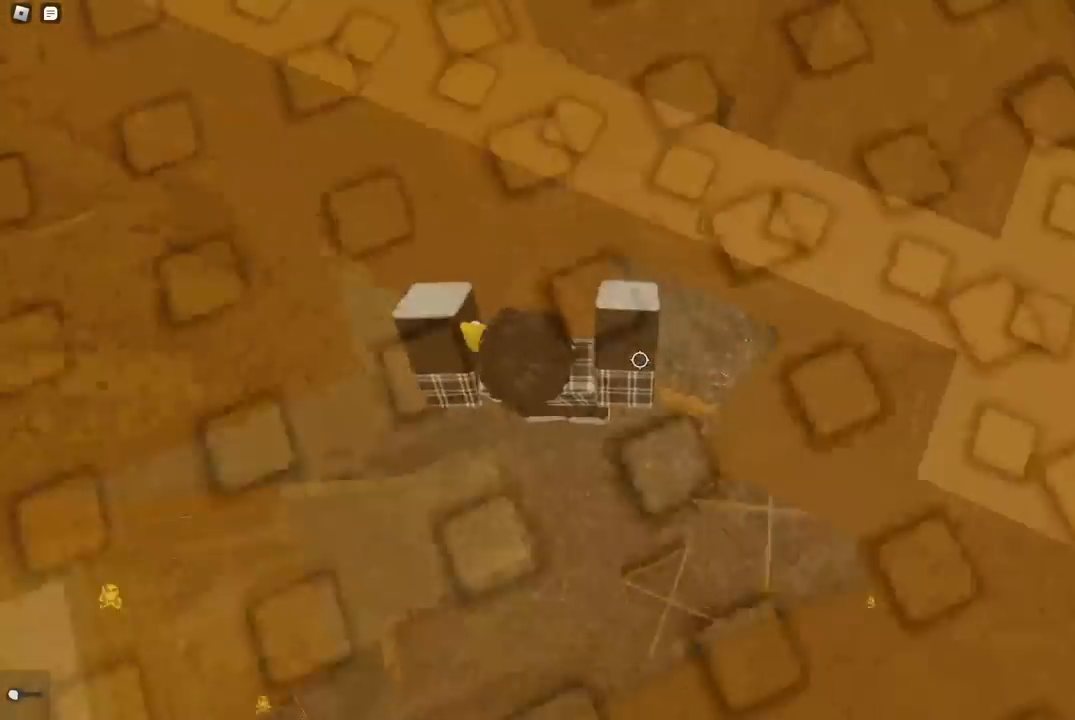
{"keys": ["w"], "events": [[100, "d", "up"], [100, "w", "up"], [483, "w", "down"]]}
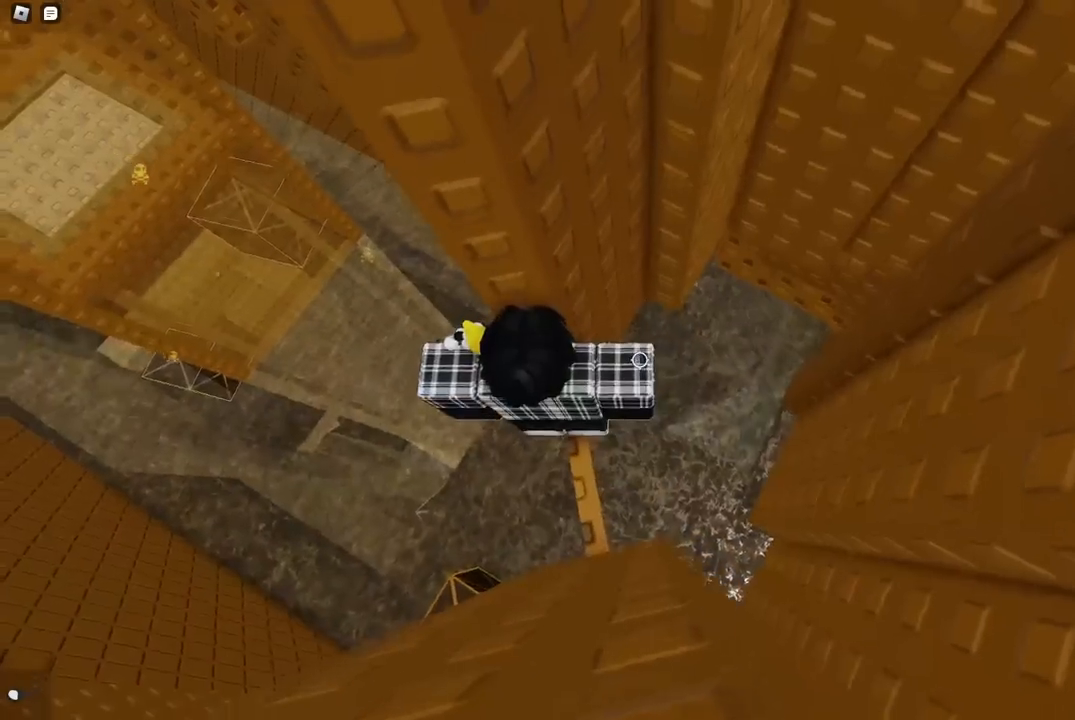
{"keys": [], "events": [[50, "w", "up"]]}
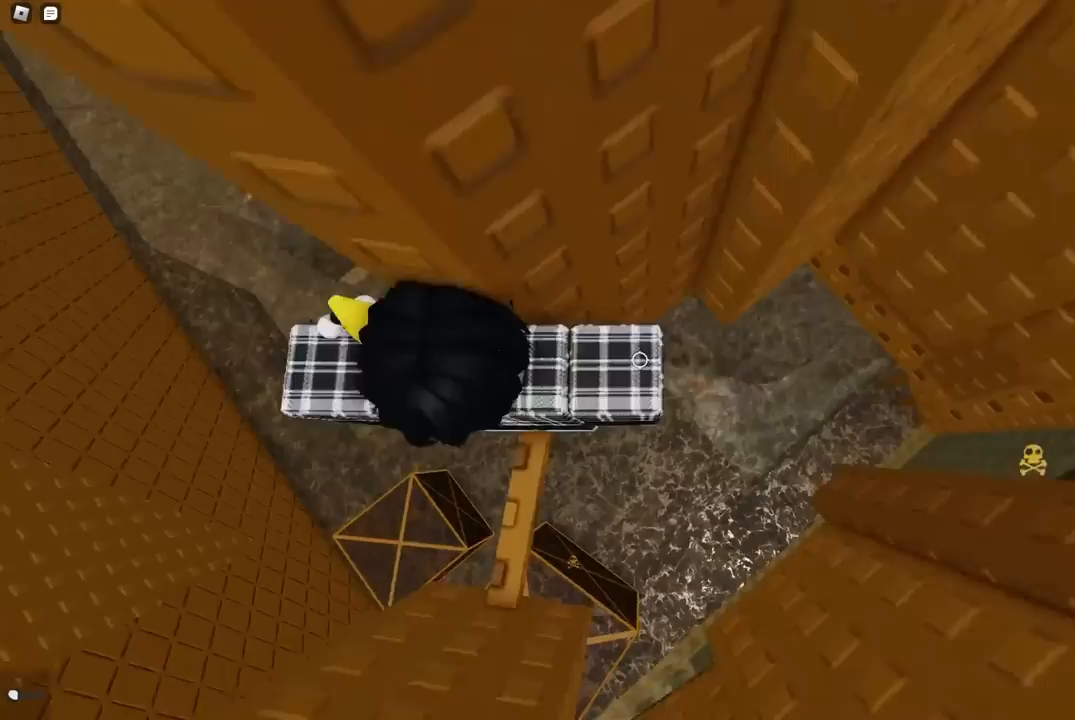
{"keys": ["d", "space"], "events": [[300, "d", "down"], [433, "space", "down"]]}
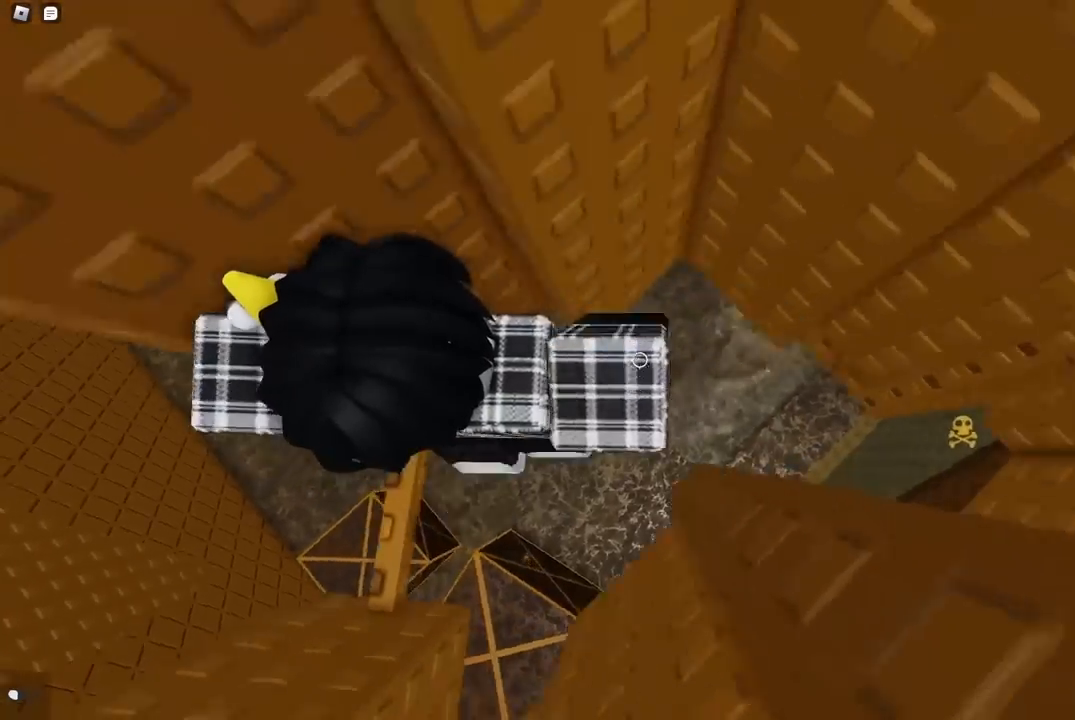
{"keys": ["d"], "events": [[50, "space", "up"]]}
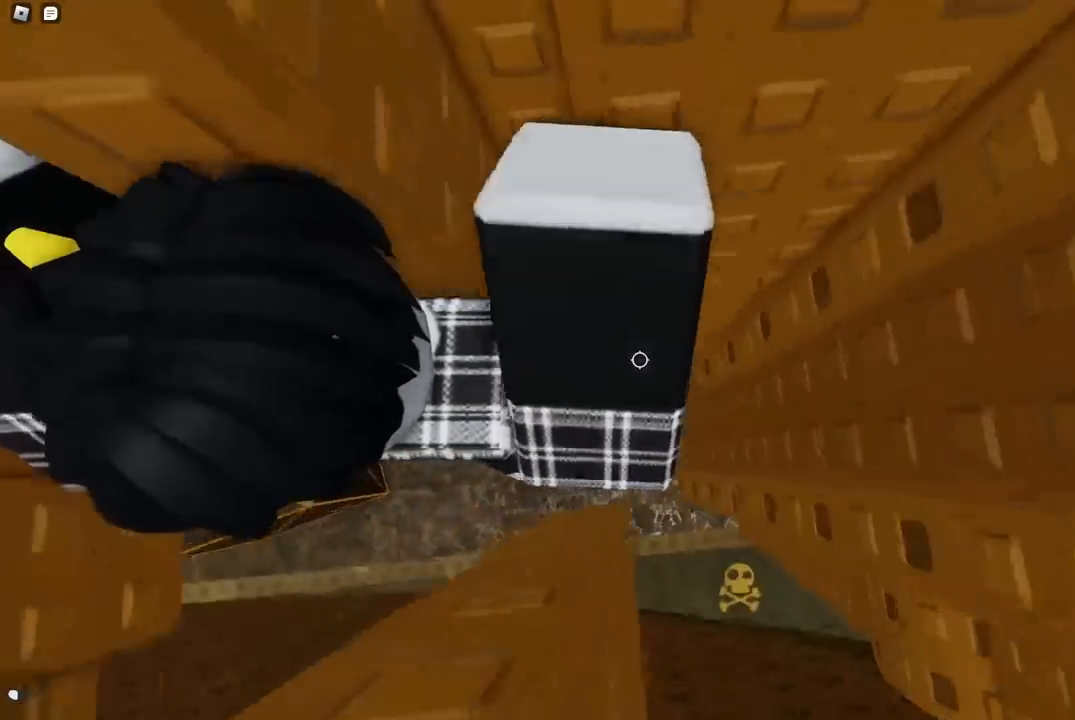
{"keys": ["d"], "events": []}
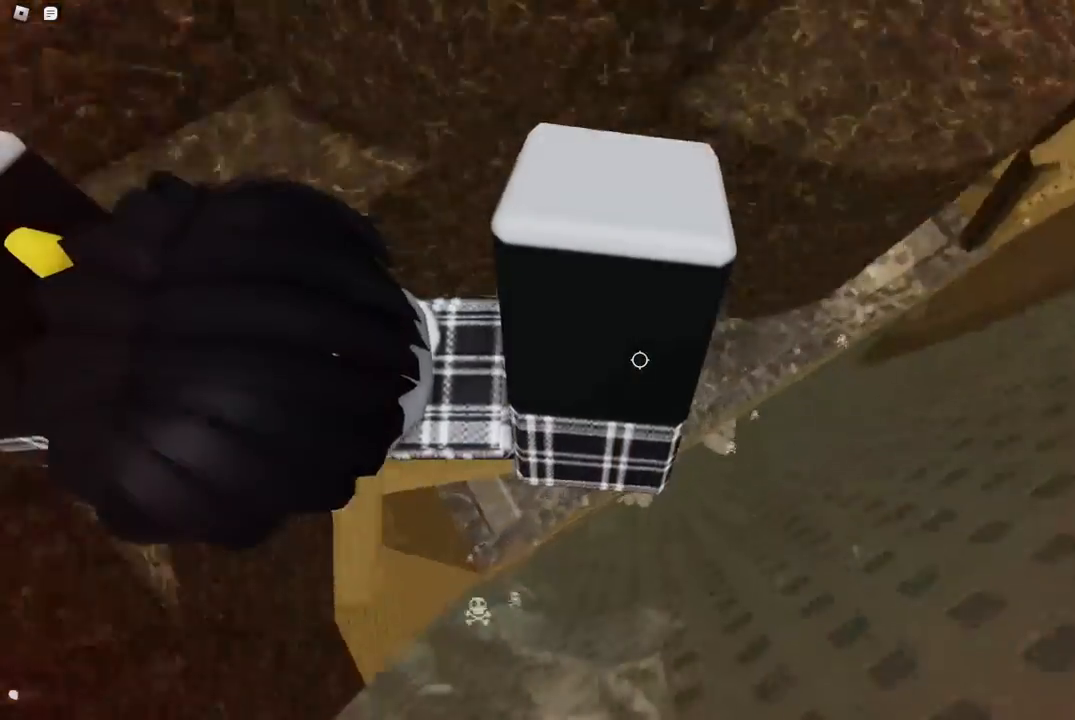
{"keys": [], "events": [[133, "d", "up"], [283, "shift", "down"], [383, "shift", "up"]]}
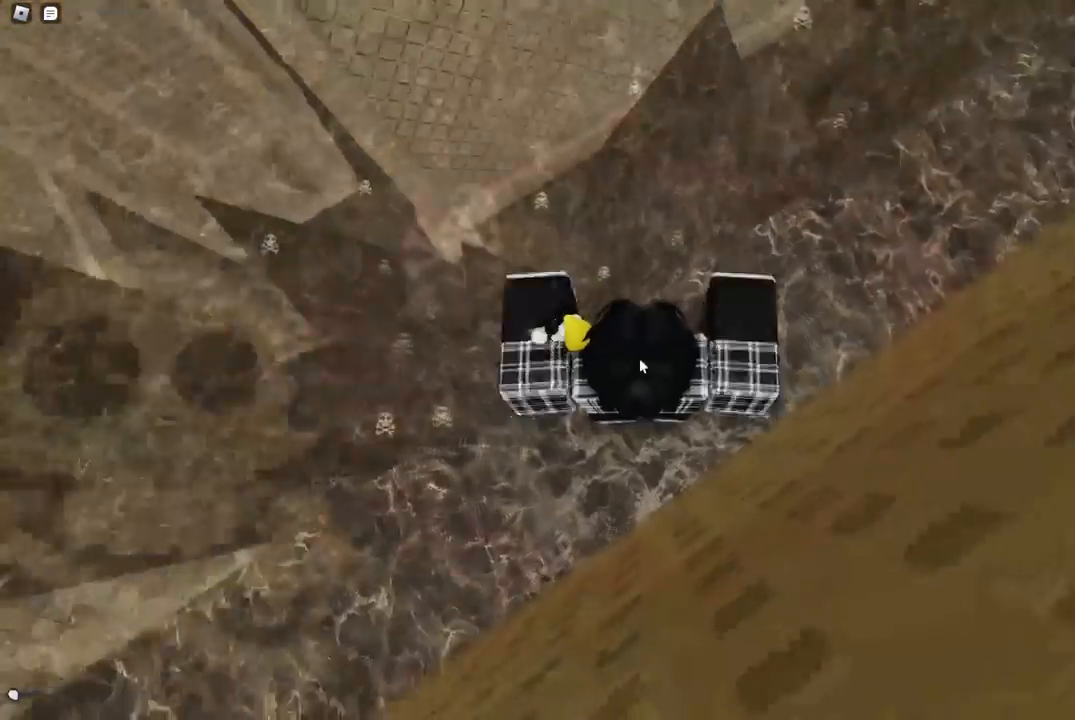
{"keys": [], "events": []}
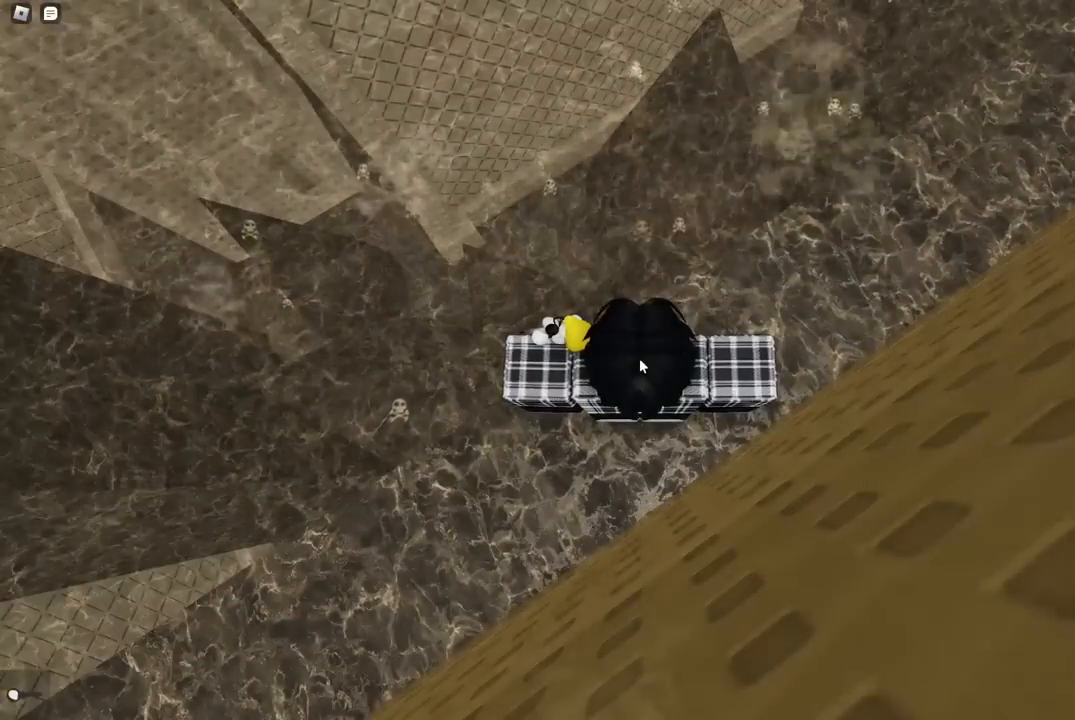
{"keys": ["a", "w"], "events": [[283, "space", "down"], [317, "a", "down"], [350, "w", "down"], [433, "space", "up"]]}
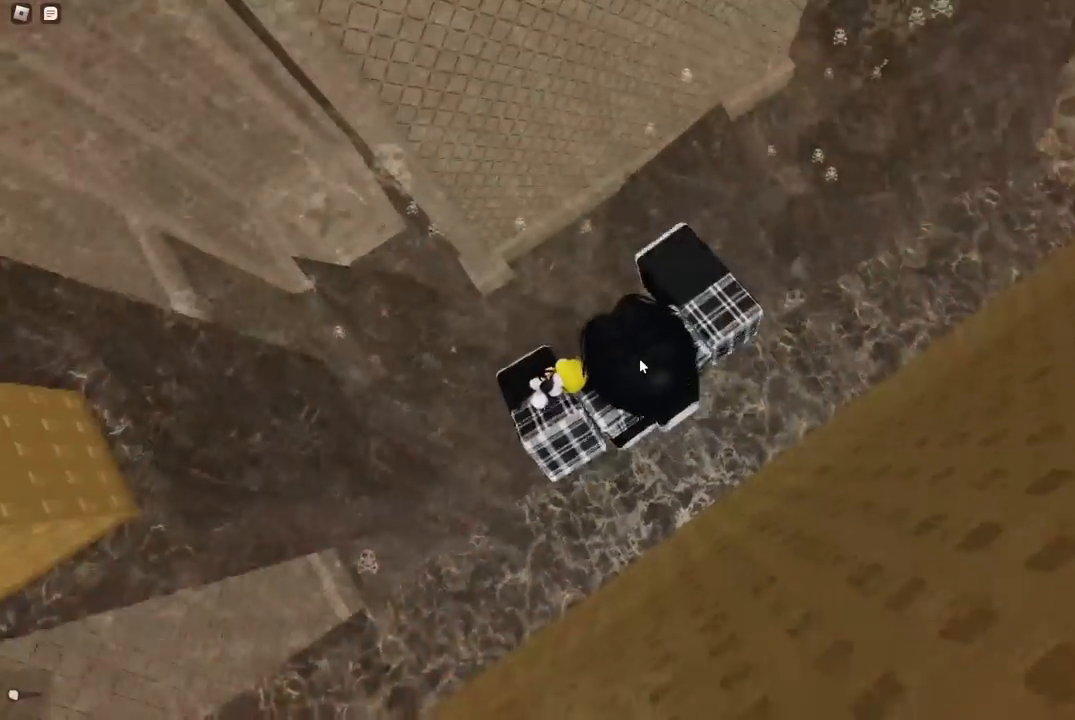
{"keys": [], "events": [[317, "a", "up"], [317, "w", "up"]]}
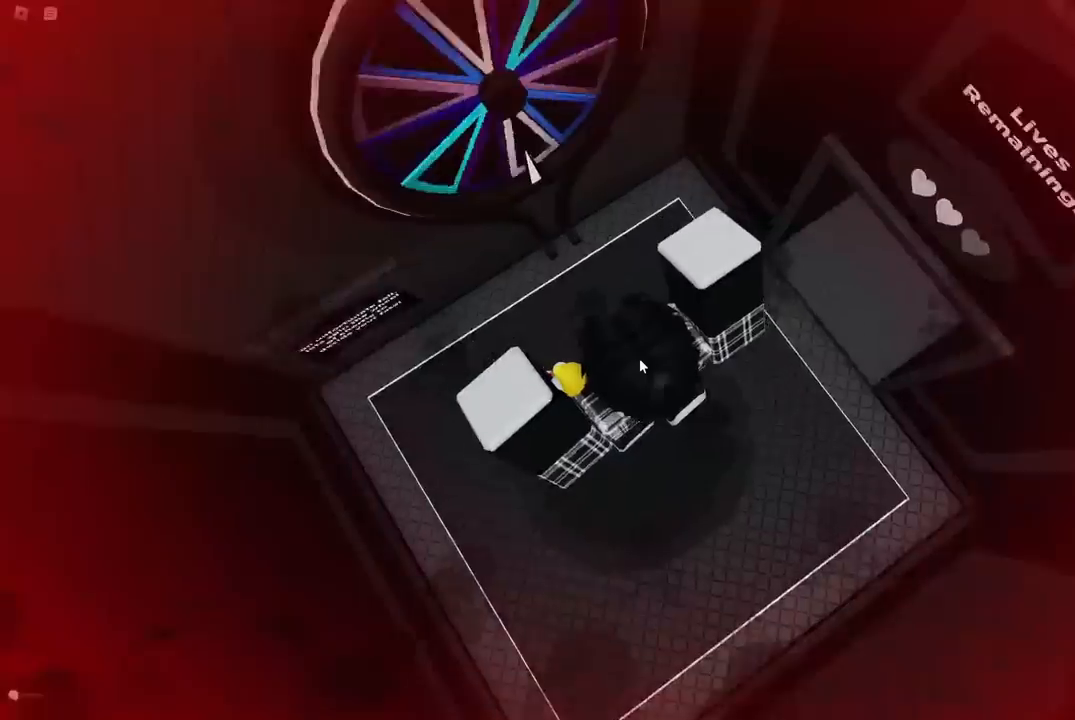
{"keys": ["d", "space", "w"], "events": [[417, "d", "down"], [467, "space", "down"], [500, "w", "down"]]}
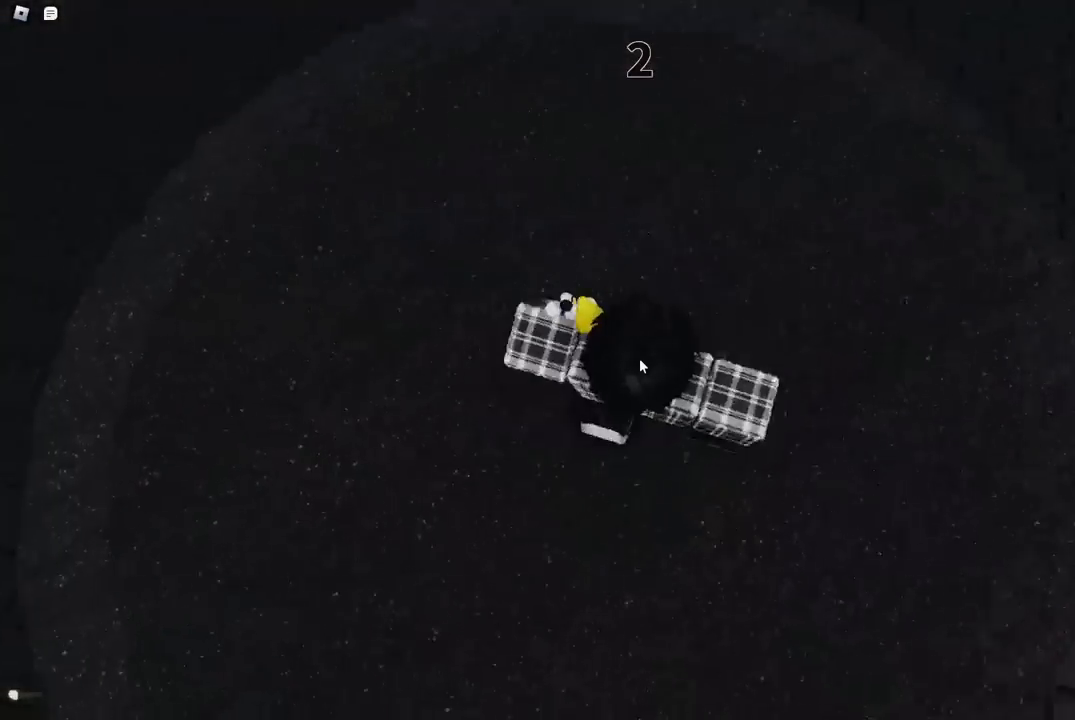
{"keys": ["space", "w"], "events": [[267, "d", "up"]]}
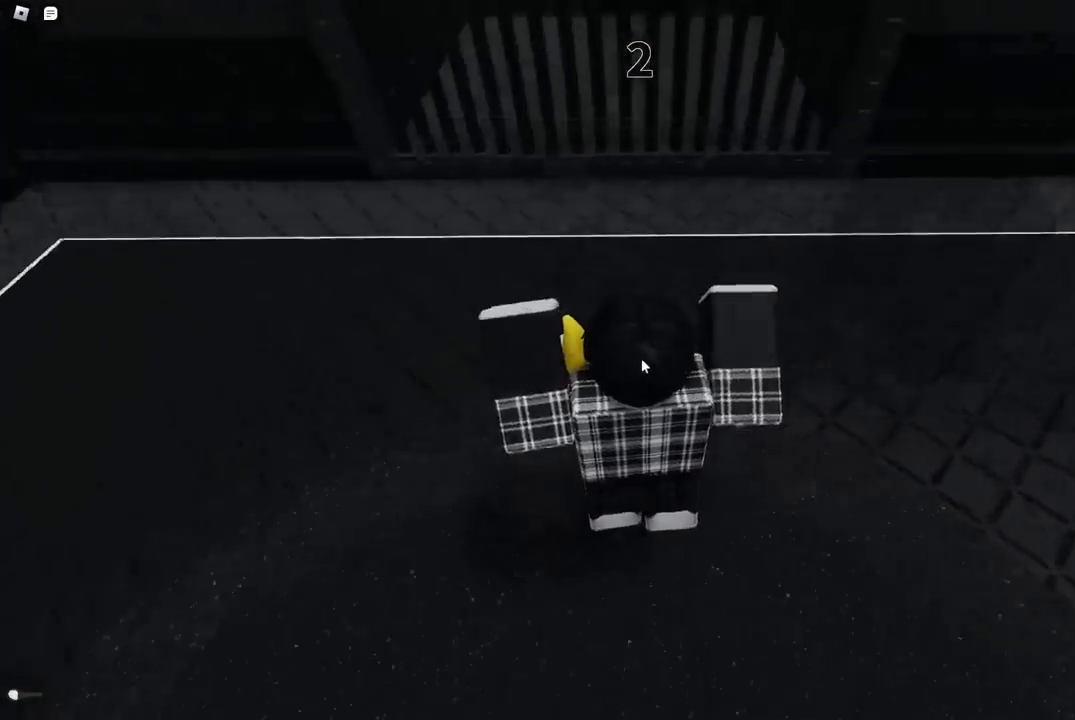
{"keys": ["w"], "events": [[250, "space", "up"]]}
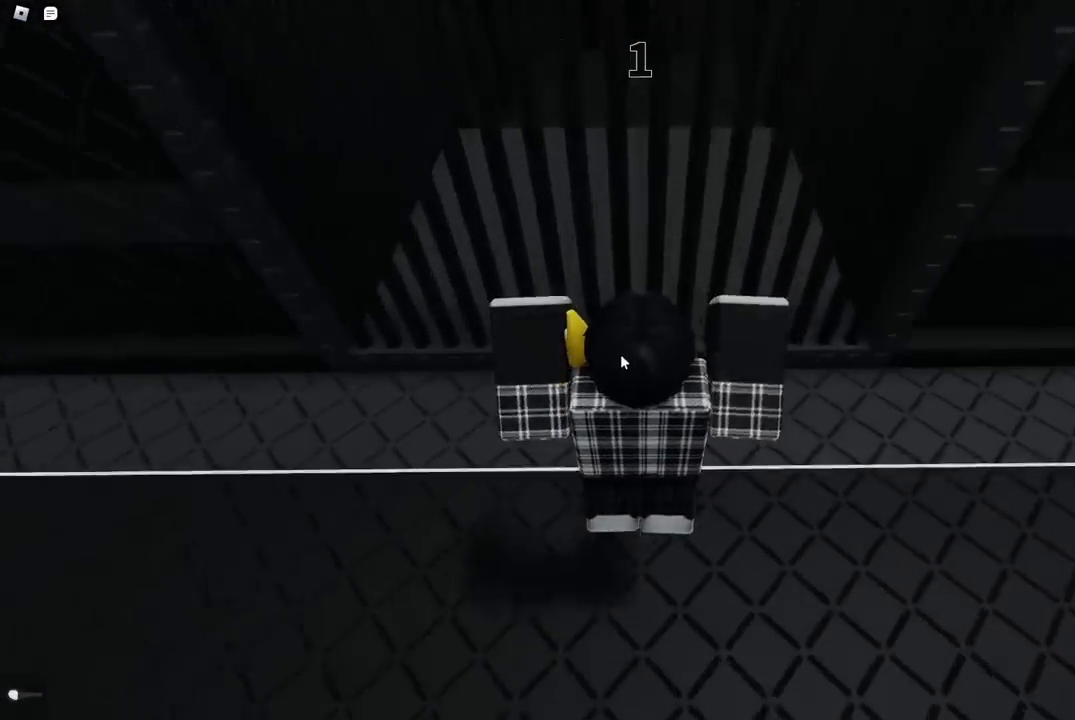
{"keys": ["w"], "events": []}
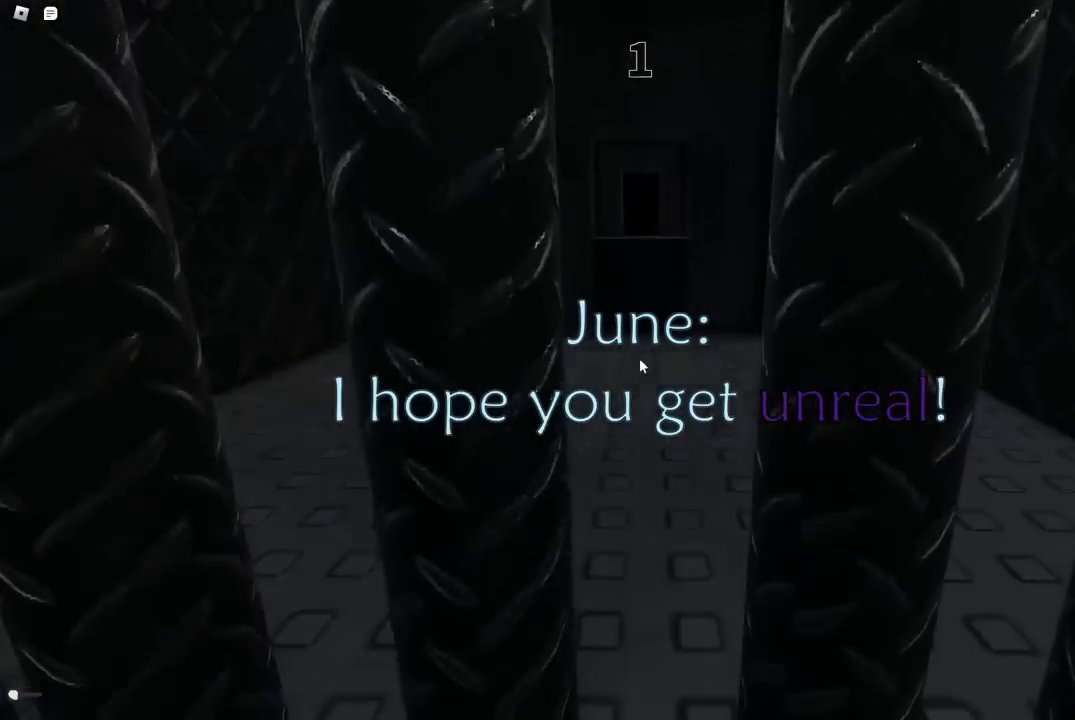
{"keys": ["w"], "events": []}
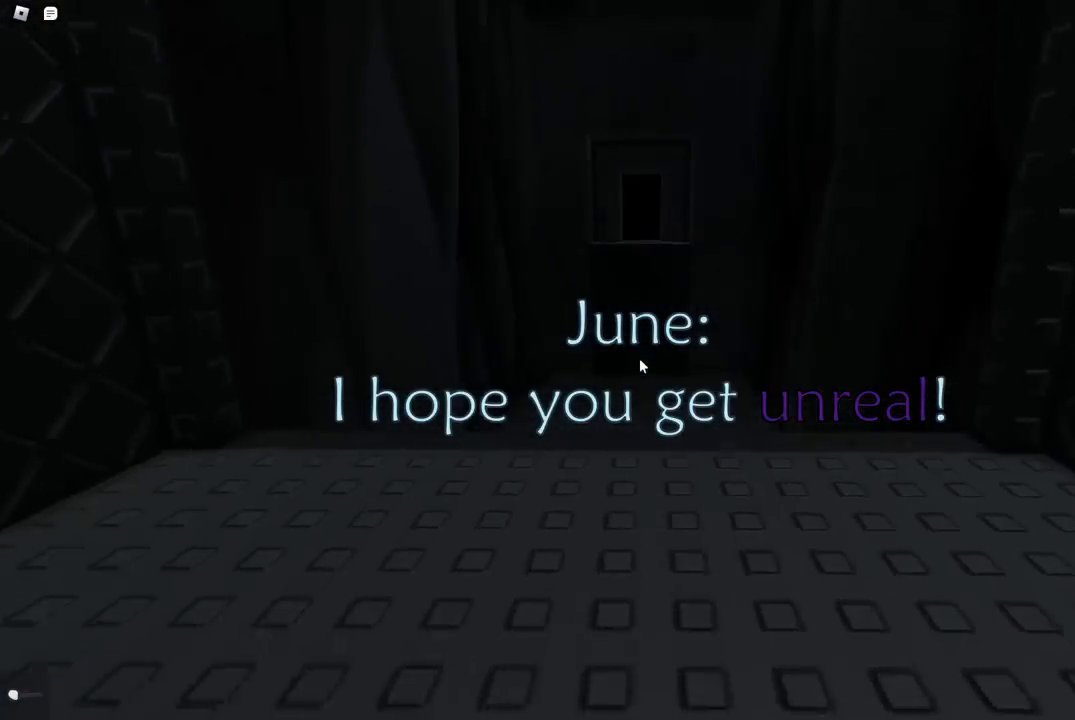
{"keys": [], "events": [[233, "w", "up"]]}
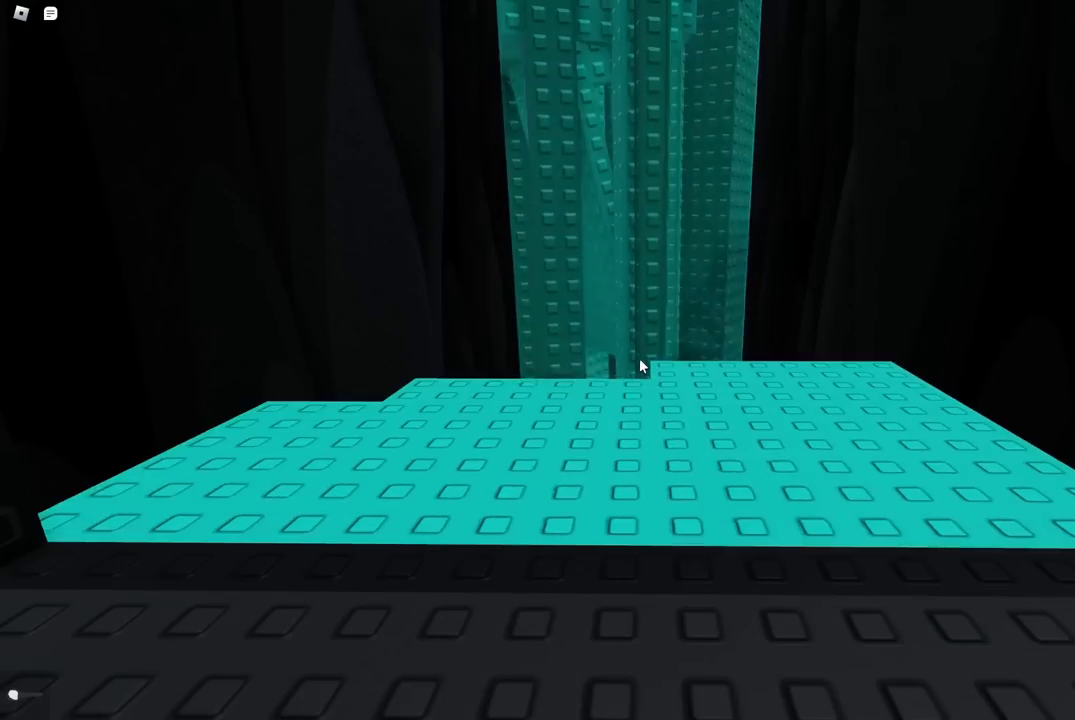
{"keys": ["shift", "space", "w"], "events": [[333, "w", "down"], [433, "shift", "down"], [433, "space", "down"]]}
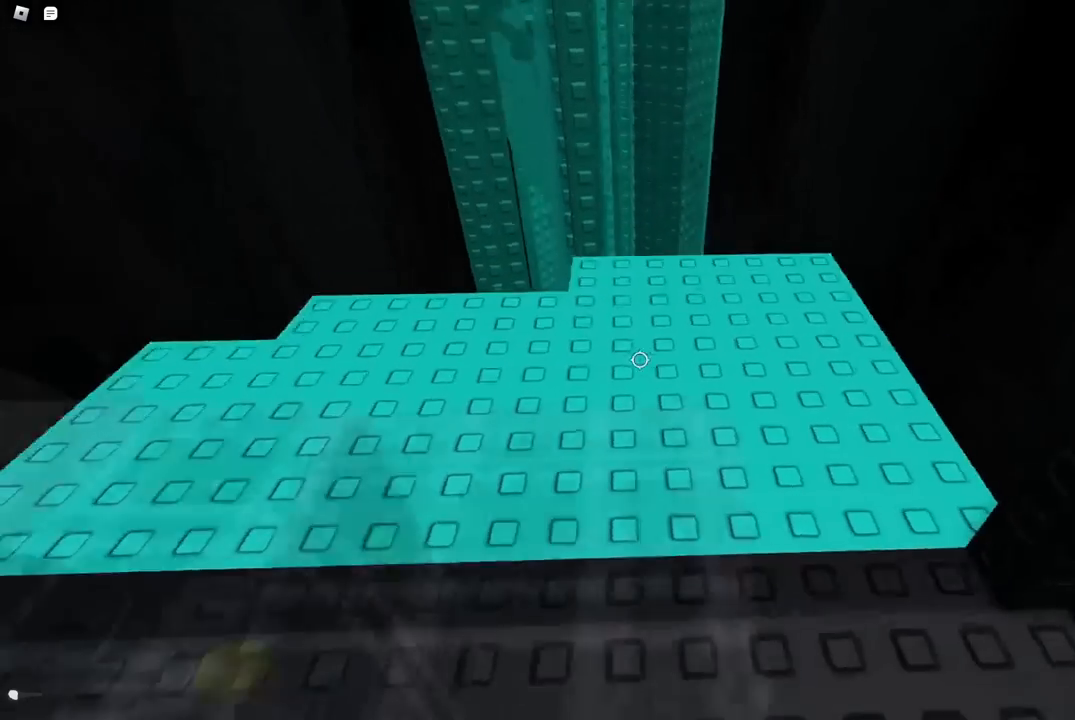
{"keys": ["d"], "events": [[33, "d", "down"], [117, "shift", "up"], [150, "space", "up"], [300, "w", "up"]]}
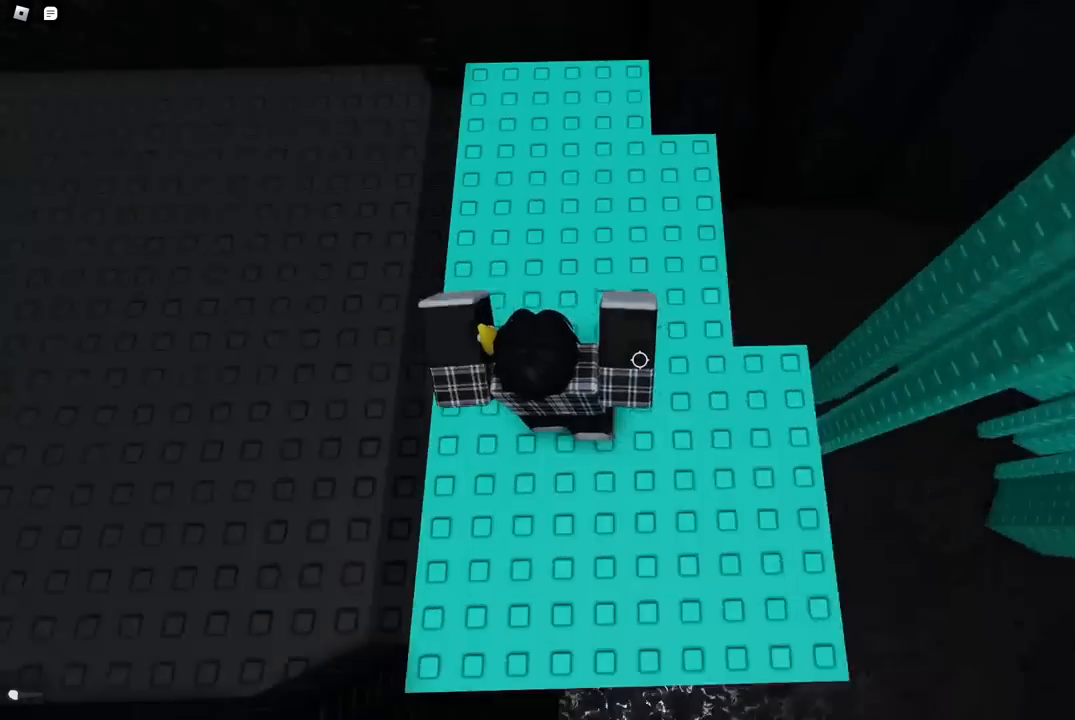
{"keys": [], "events": [[167, "d", "up"], [267, "d", "down"], [283, "s", "down"], [383, "s", "up"], [400, "d", "up"]]}
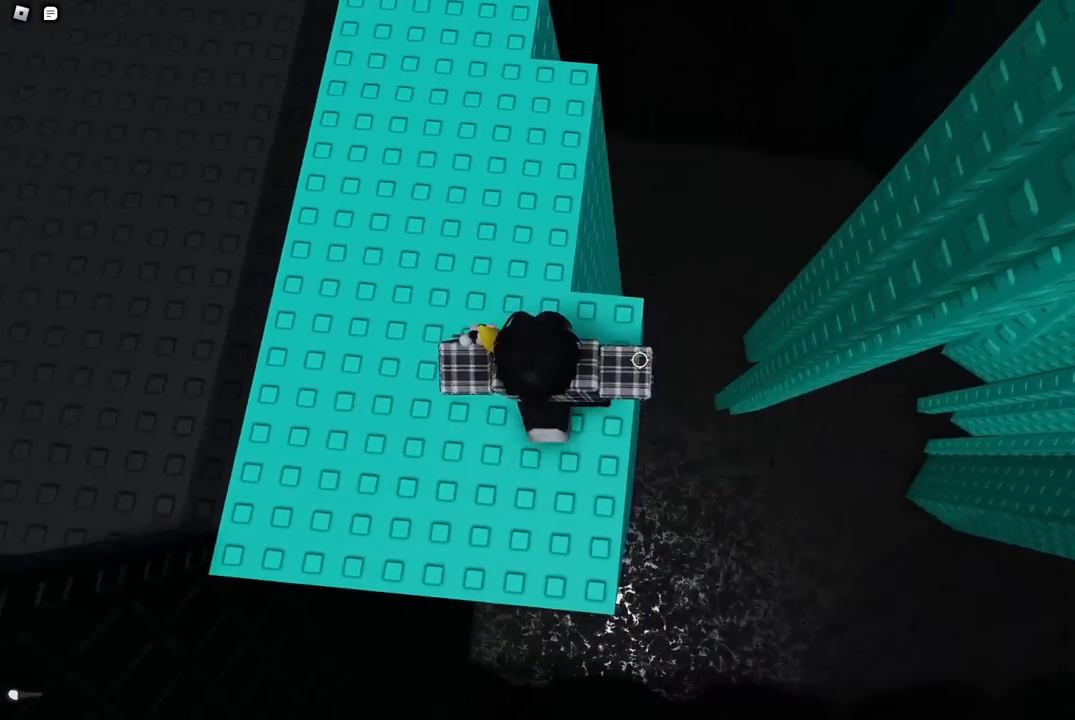
{"keys": ["d"], "events": [[167, "d", "down"], [250, "d", "up"], [450, "d", "down"]]}
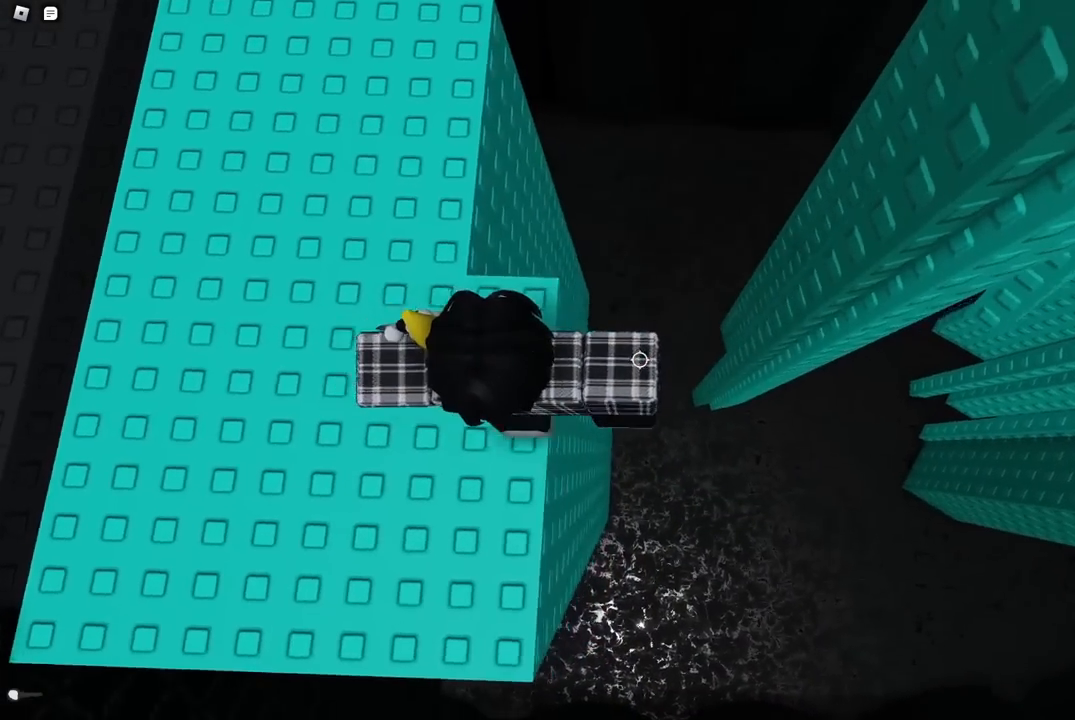
{"keys": ["a", "w"], "events": [[100, "space", "down"], [233, "space", "up"], [367, "a", "down"], [367, "d", "up"], [367, "w", "down"]]}
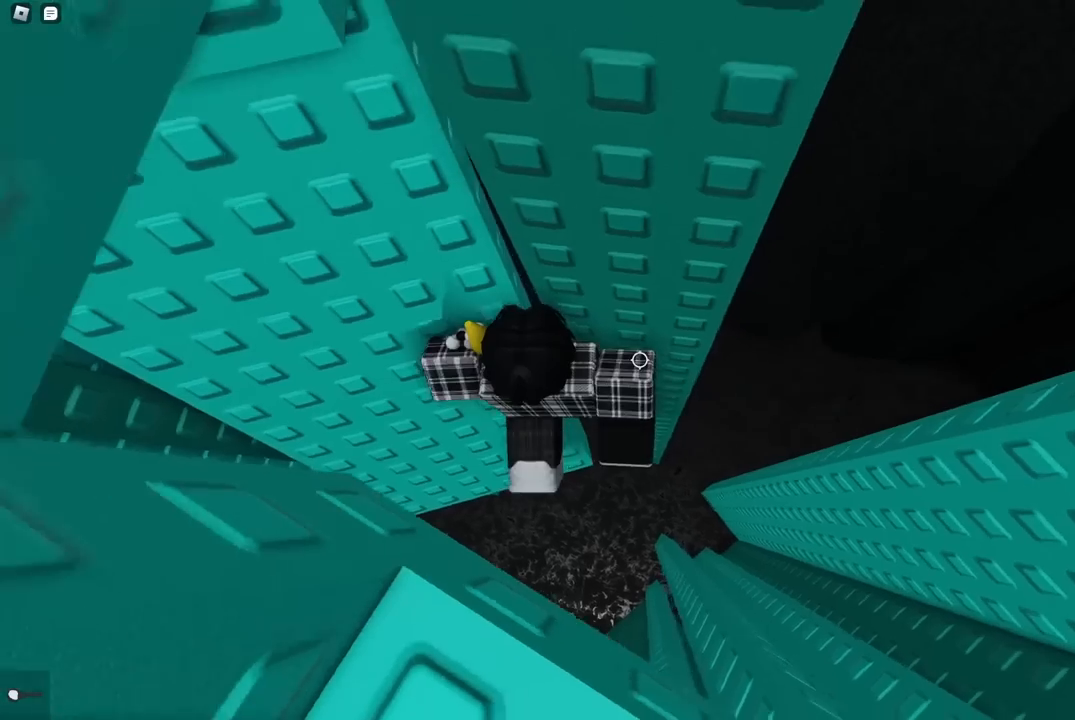
{"keys": [], "events": [[17, "a", "up"], [133, "w", "up"], [250, "w", "down"], [267, "a", "down"], [400, "a", "up"], [400, "w", "up"]]}